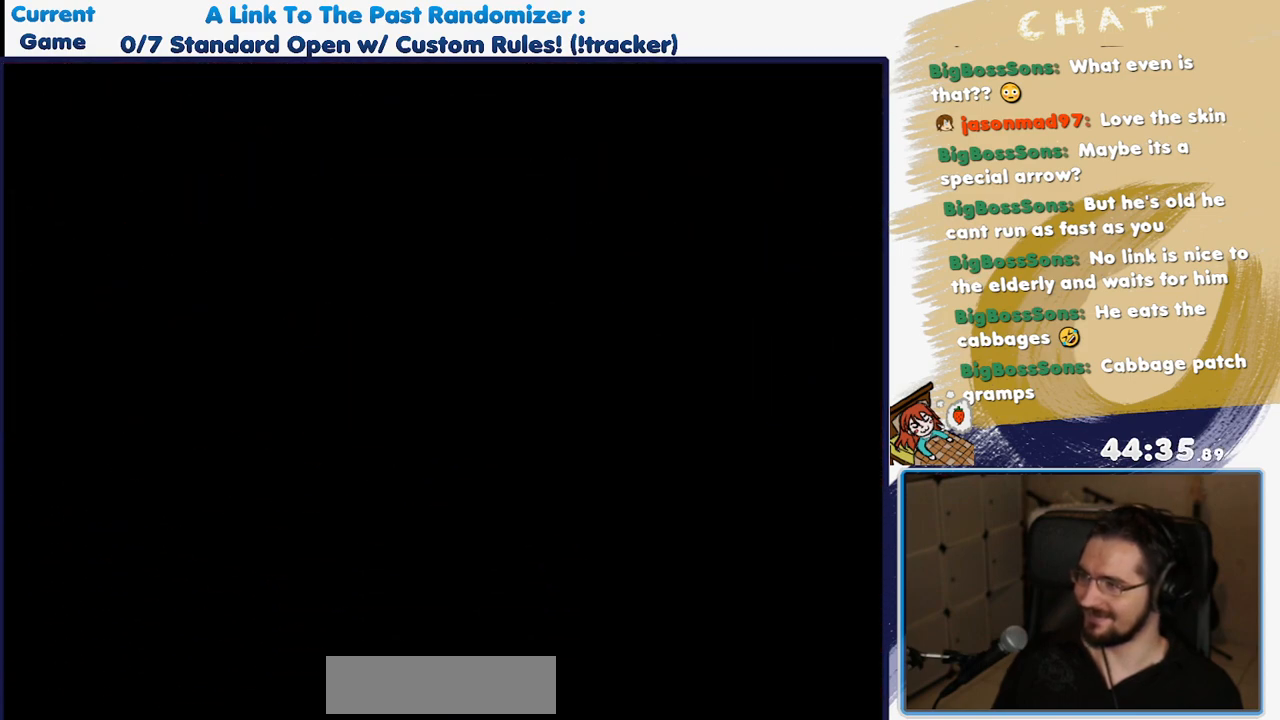
Gameplay with a controller (Nintendo layout); each line is a JSON object with the inputs held at the frame after it (dt_ms = milliseconds from this image to that frame). "events" lists button and stick changes between this image and that frame as [ms after this image, input, new state], when the widget could be followed in between. Not read: L3 R3 START.
{"dt_ms": 500, "buttons": [], "events": []}
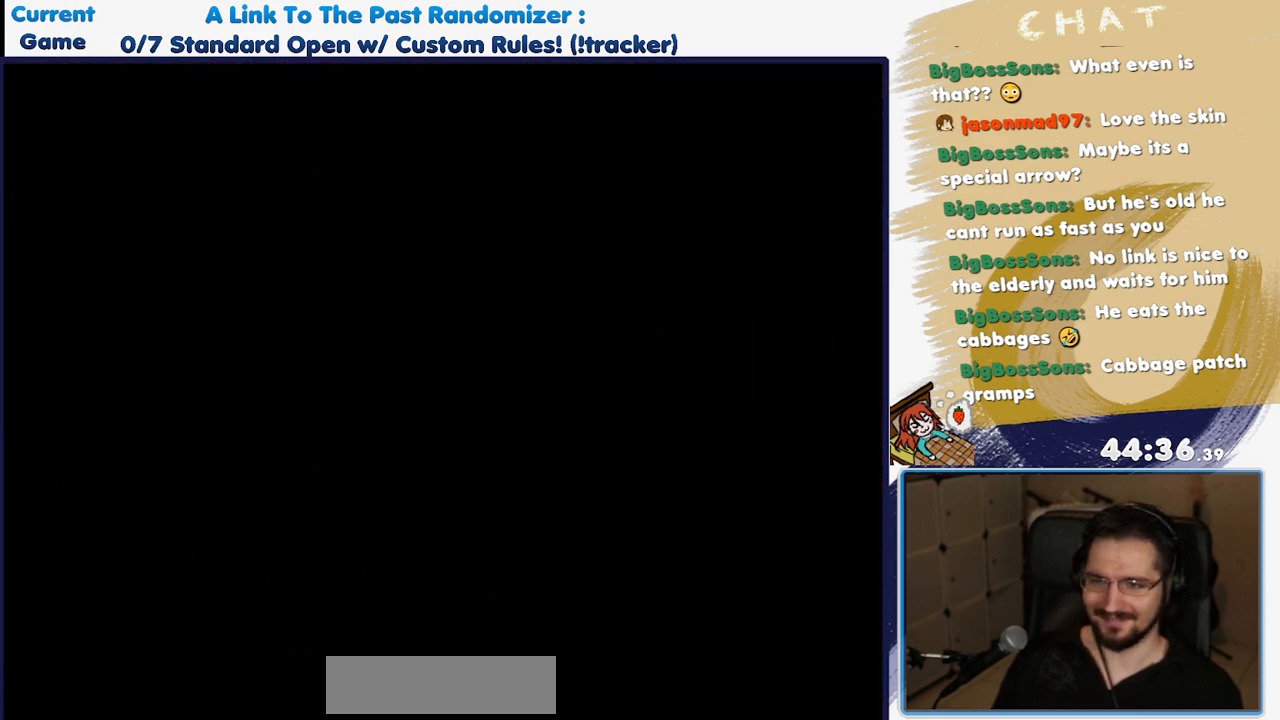
{"dt_ms": 500, "buttons": [], "events": []}
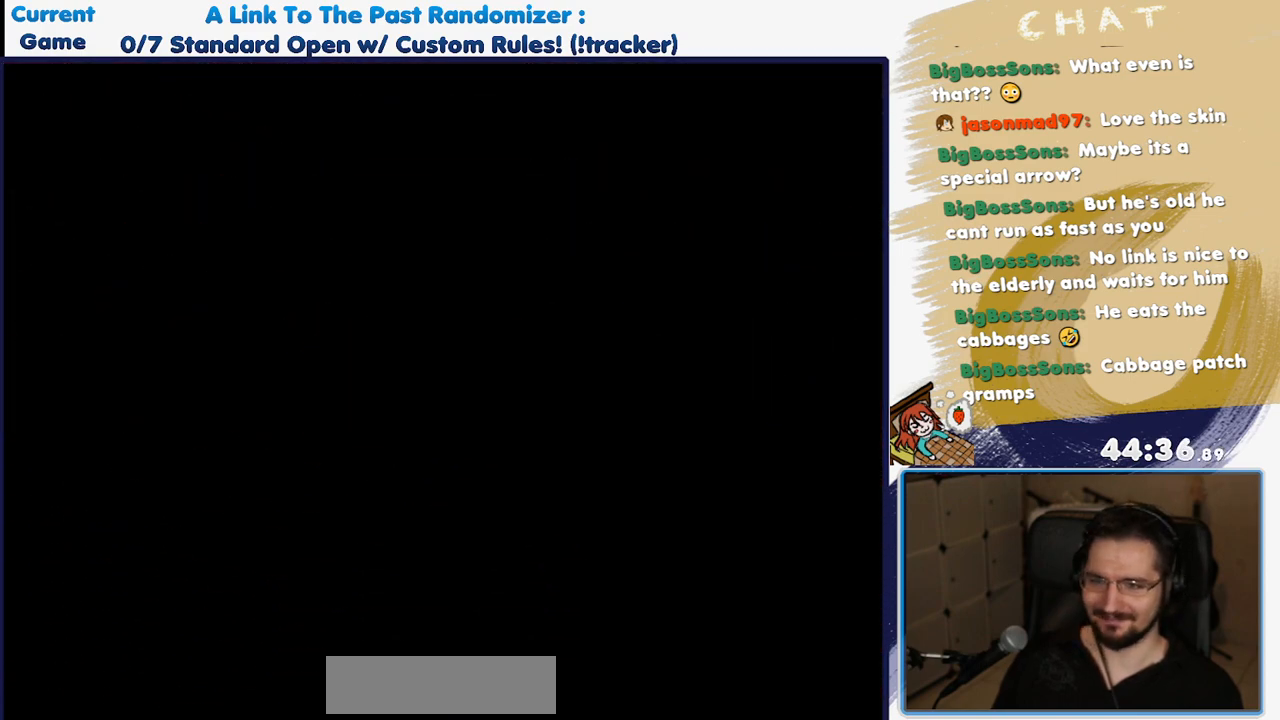
{"dt_ms": 500, "buttons": [], "events": []}
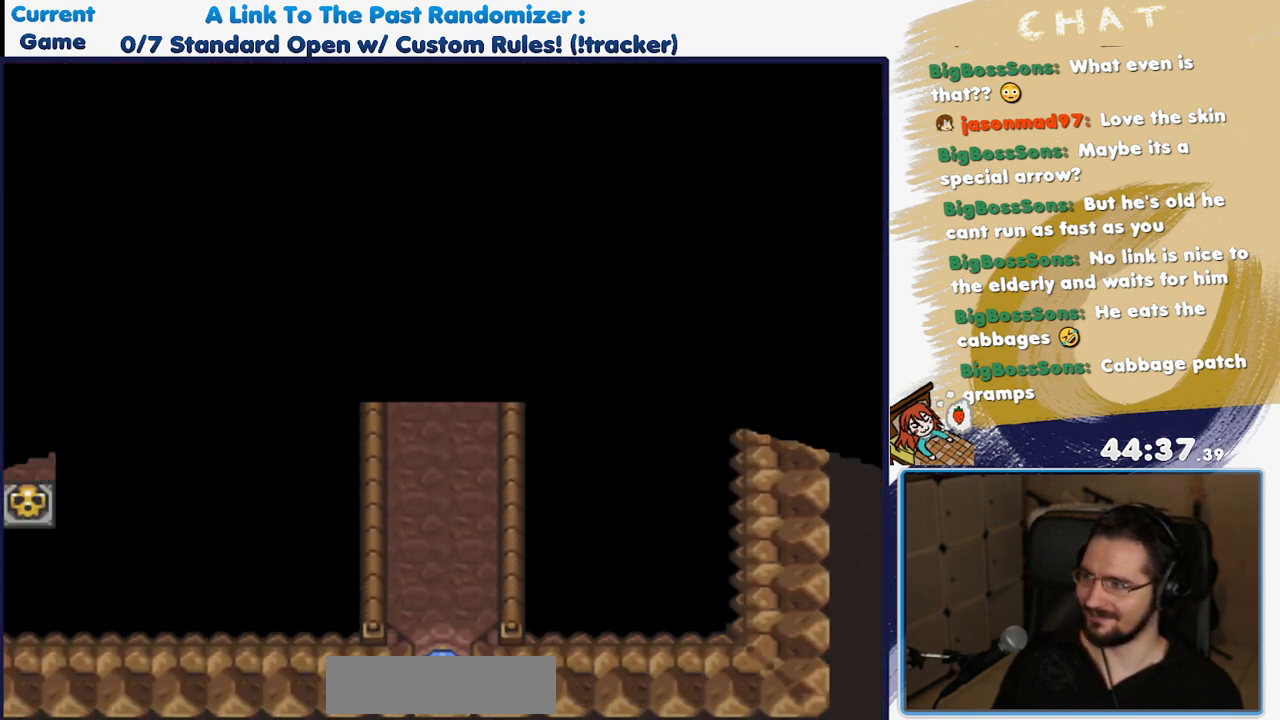
{"dt_ms": 500, "buttons": ["A"], "events": [[167, "DPAD_UP", "down"], [383, "A", "down"], [450, "DPAD_UP", "up"]]}
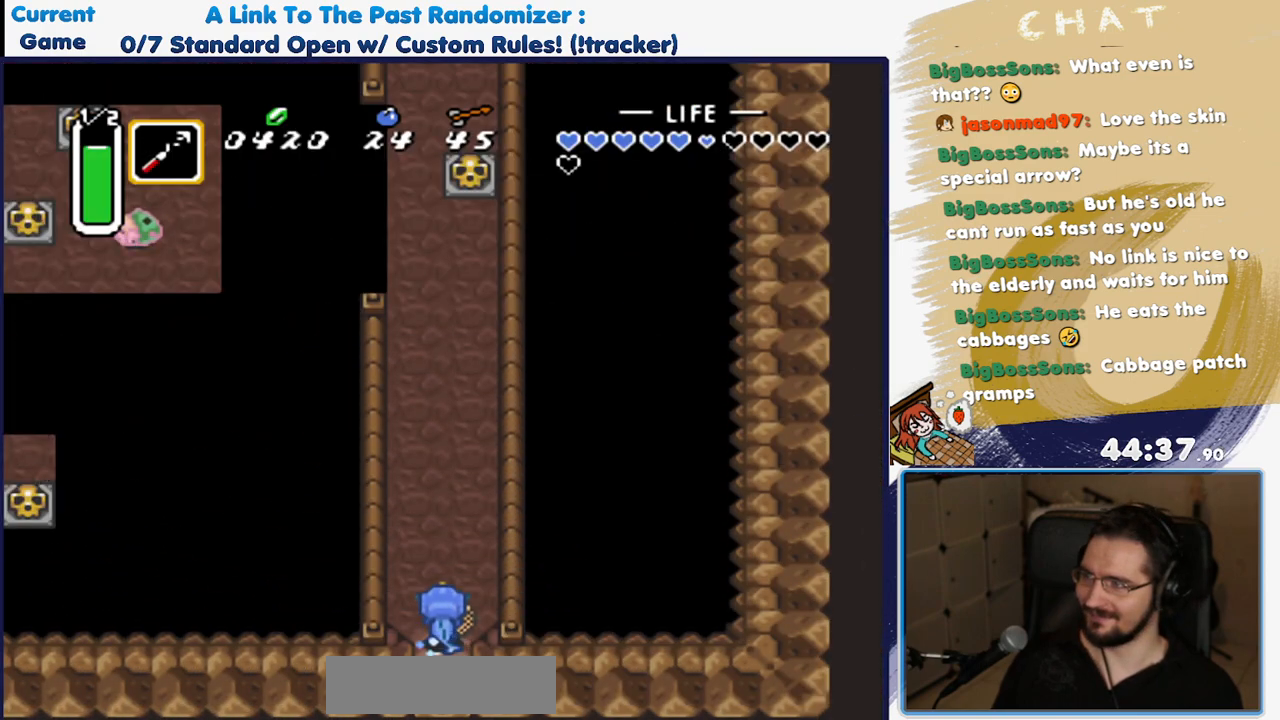
{"dt_ms": 500, "buttons": ["A"], "events": []}
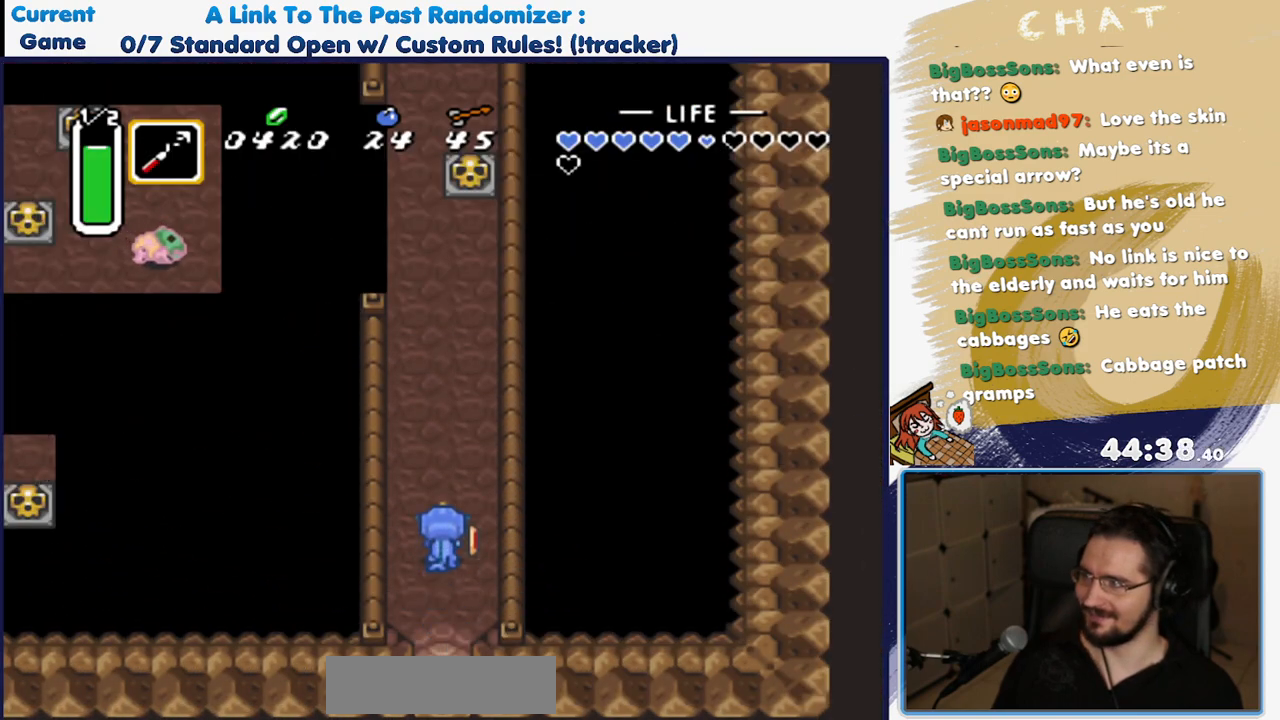
{"dt_ms": 500, "buttons": ["DPAD_UP", "DPAD_RIGHT"], "events": [[333, "A", "up"], [350, "DPAD_RIGHT", "down"], [400, "DPAD_UP", "down"]]}
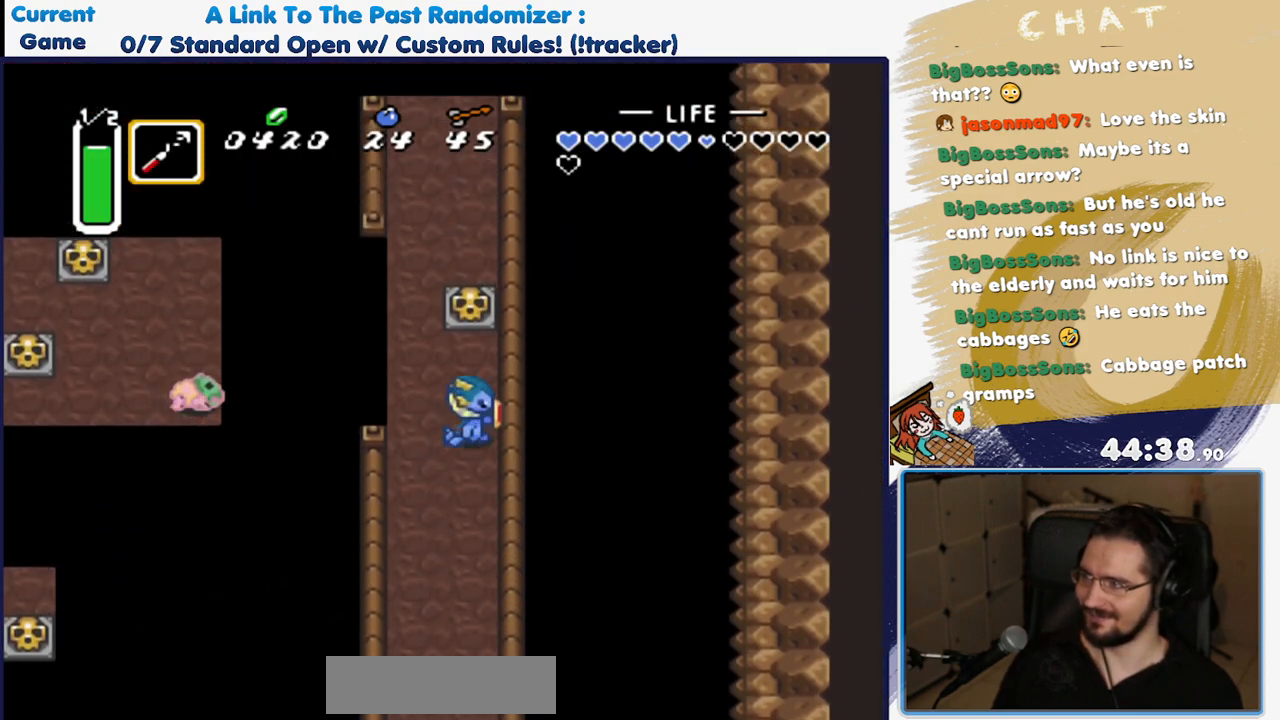
{"dt_ms": 500, "buttons": ["Y"], "events": [[50, "DPAD_RIGHT", "up"], [300, "DPAD_LEFT", "down"], [300, "DPAD_UP", "up"], [350, "Y", "down"], [433, "DPAD_LEFT", "up"]]}
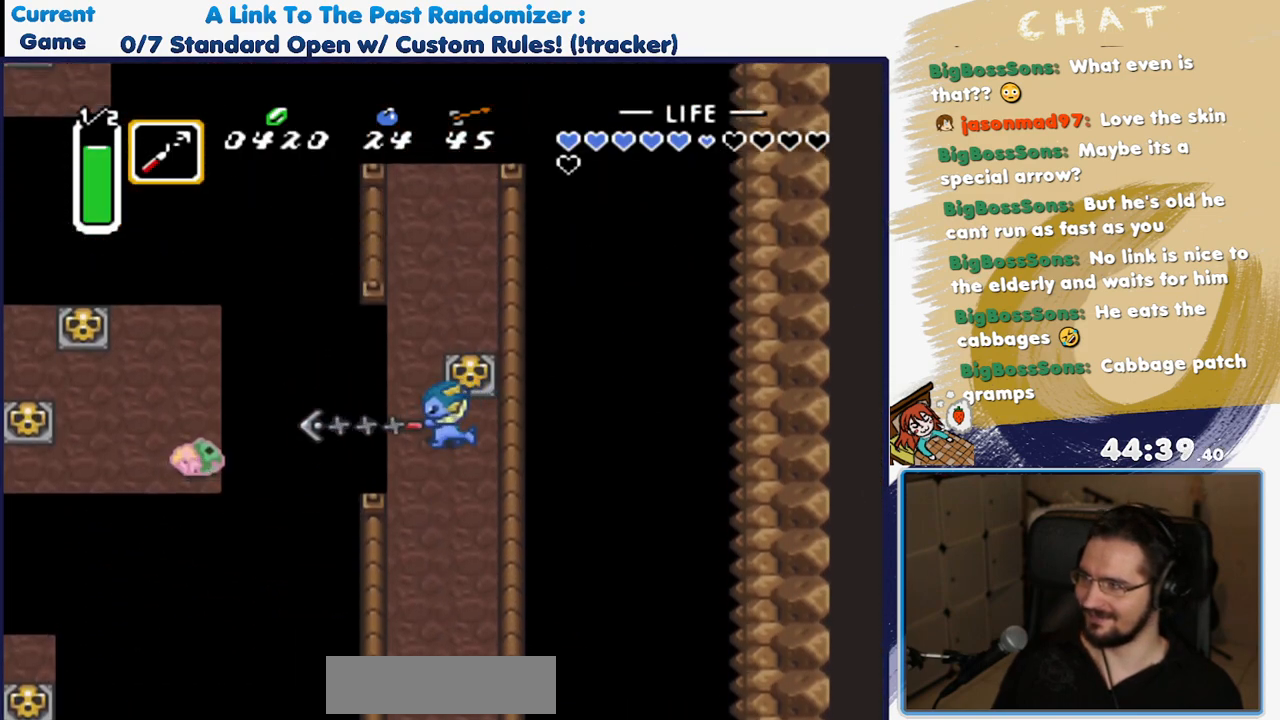
{"dt_ms": 500, "buttons": [], "events": [[17, "Y", "up"]]}
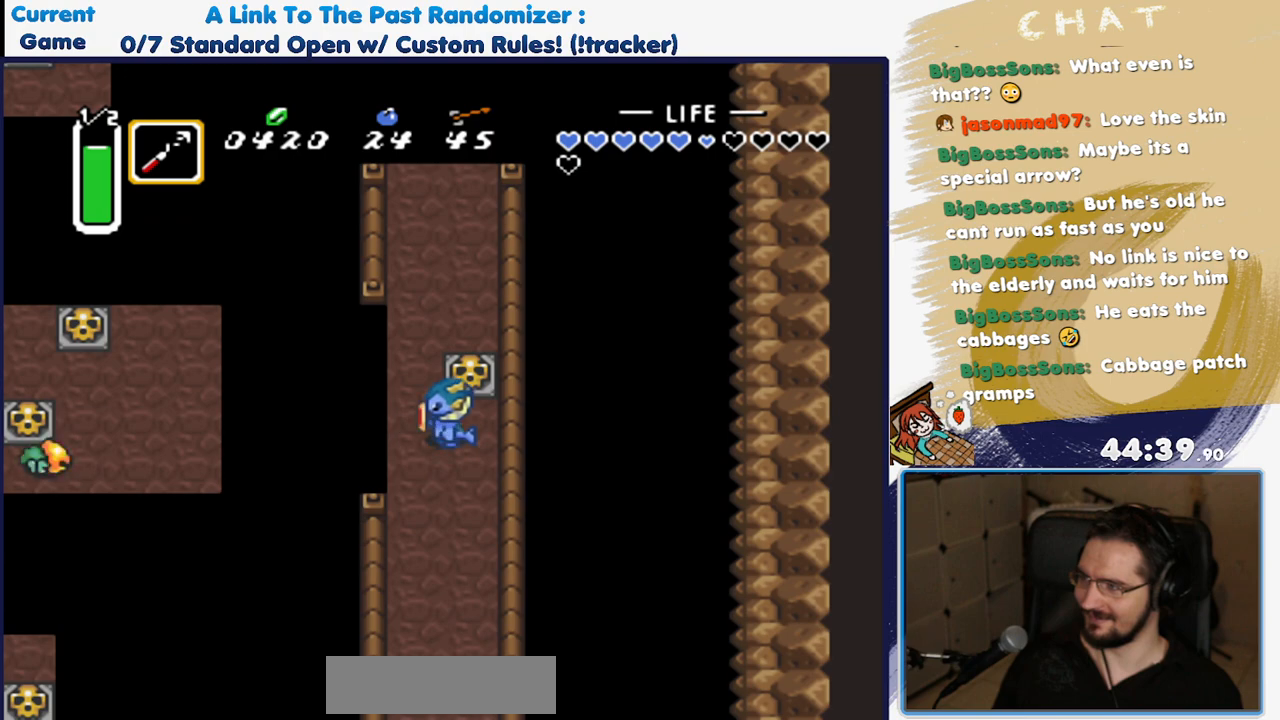
{"dt_ms": 500, "buttons": [], "events": [[17, "Y", "down"], [217, "Y", "up"]]}
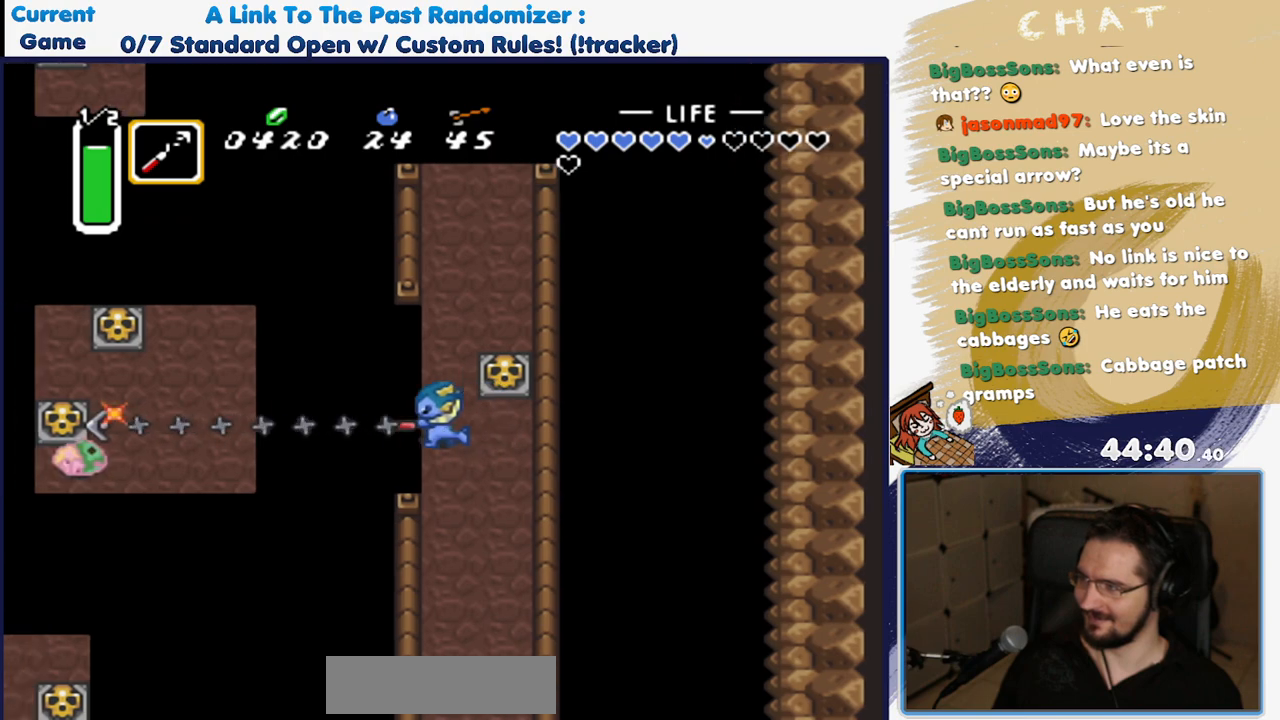
{"dt_ms": 500, "buttons": ["DPAD_DOWN"], "events": [[500, "DPAD_DOWN", "down"]]}
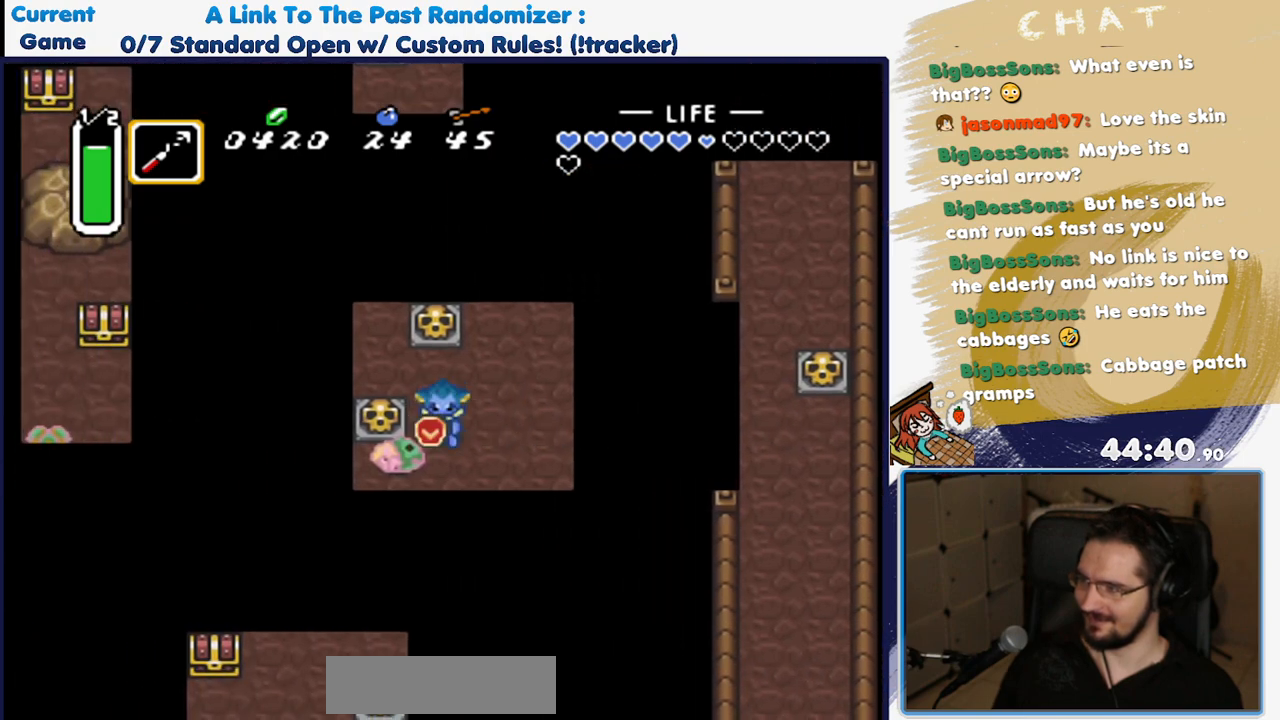
{"dt_ms": 500, "buttons": [], "events": [[167, "DPAD_DOWN", "up"], [167, "DPAD_LEFT", "down"], [350, "DPAD_LEFT", "up"]]}
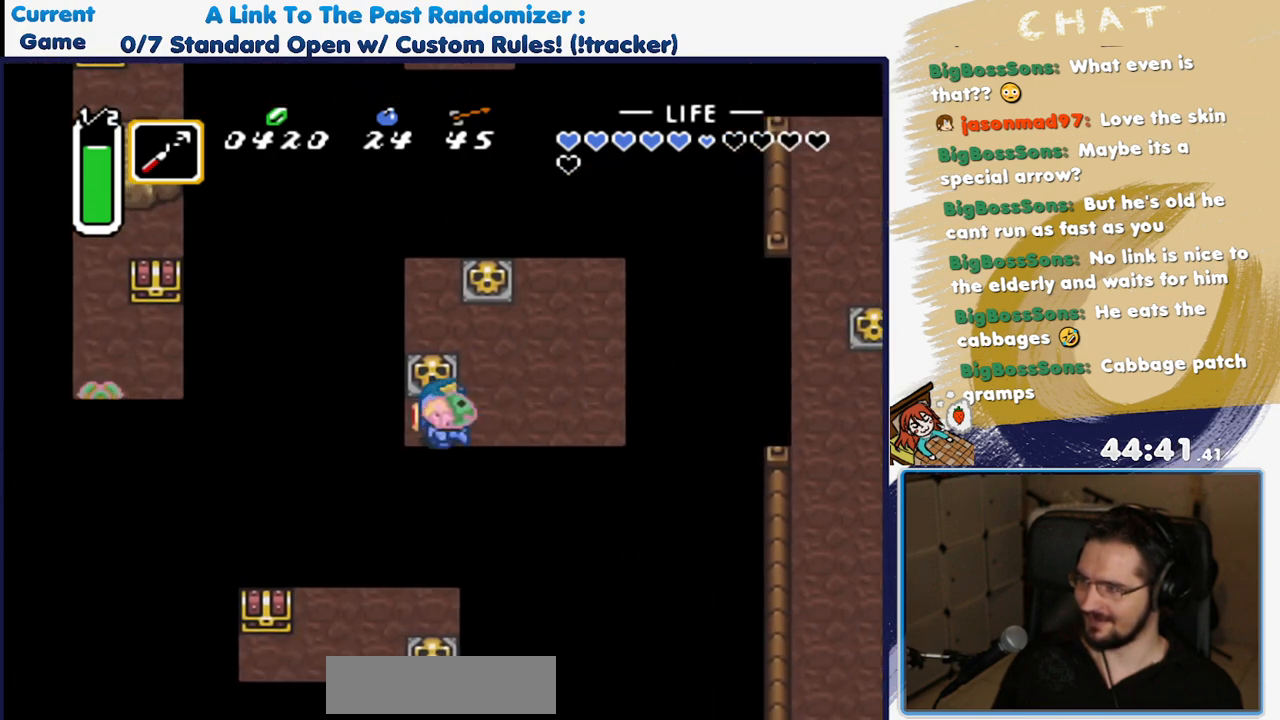
{"dt_ms": 500, "buttons": [], "events": [[83, "DPAD_UP", "down"], [133, "DPAD_UP", "up"], [400, "DPAD_LEFT", "down"], [483, "DPAD_LEFT", "up"]]}
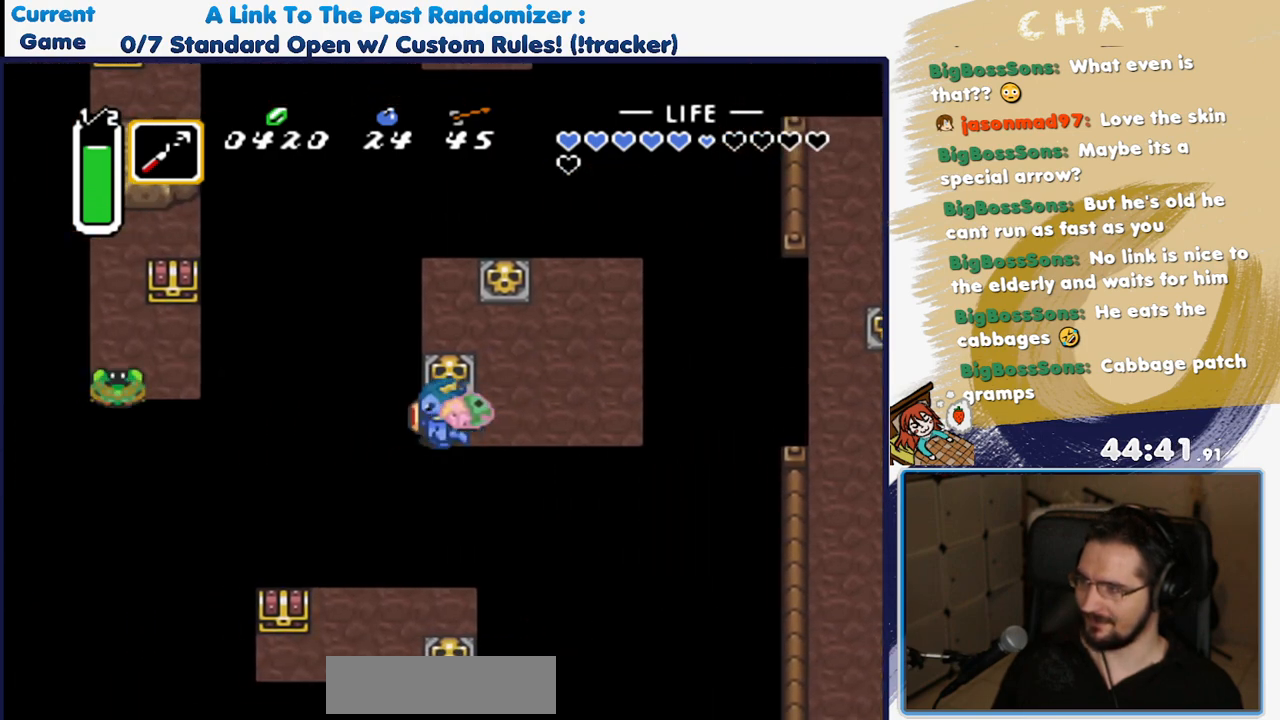
{"dt_ms": 500, "buttons": [], "events": [[267, "Y", "down"], [367, "Y", "up"]]}
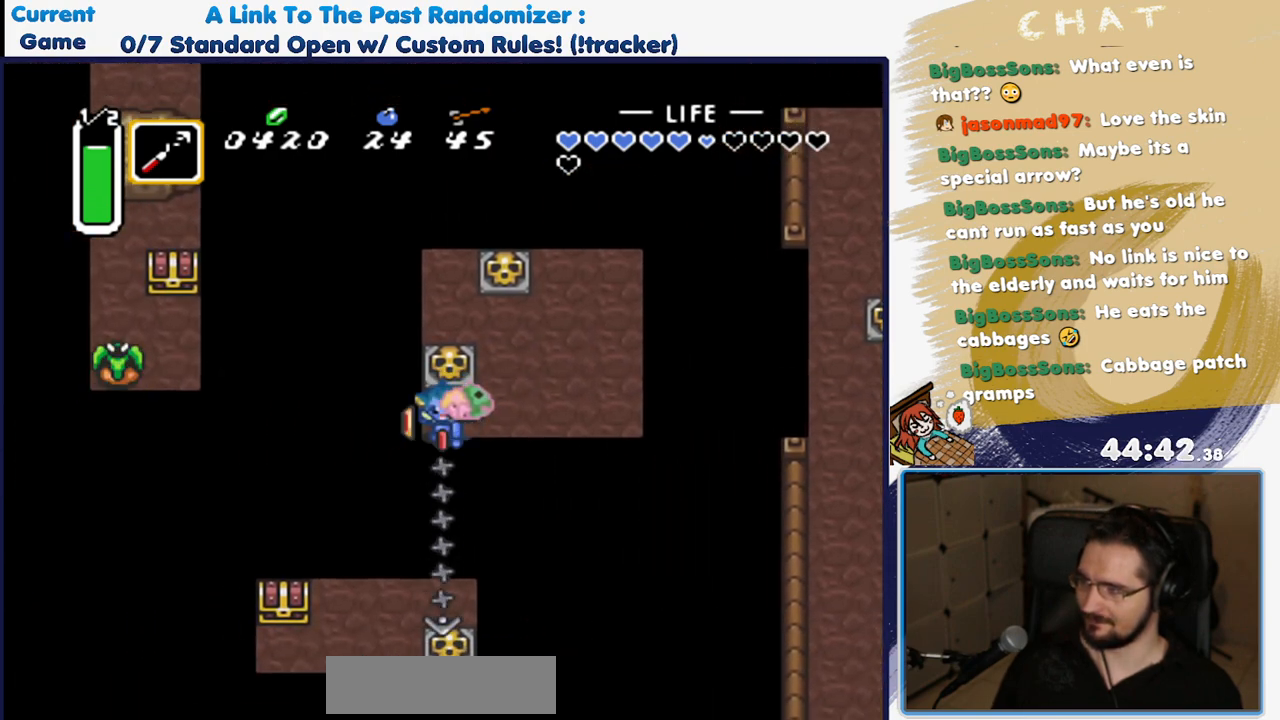
{"dt_ms": 500, "buttons": ["DPAD_LEFT"], "events": [[283, "DPAD_LEFT", "down"]]}
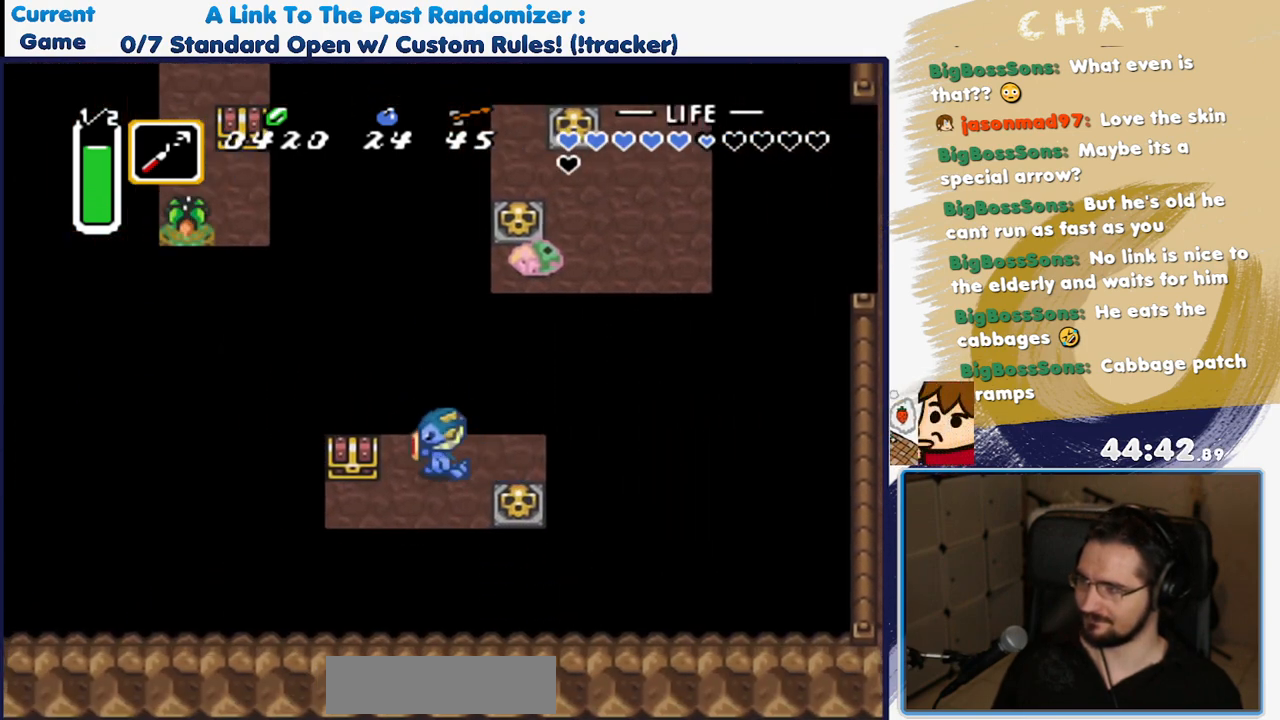
{"dt_ms": 500, "buttons": ["DPAD_UP"], "events": [[33, "DPAD_DOWN", "down"], [50, "DPAD_LEFT", "up"], [217, "DPAD_LEFT", "down"], [233, "DPAD_DOWN", "up"], [433, "DPAD_UP", "down"], [450, "DPAD_LEFT", "up"]]}
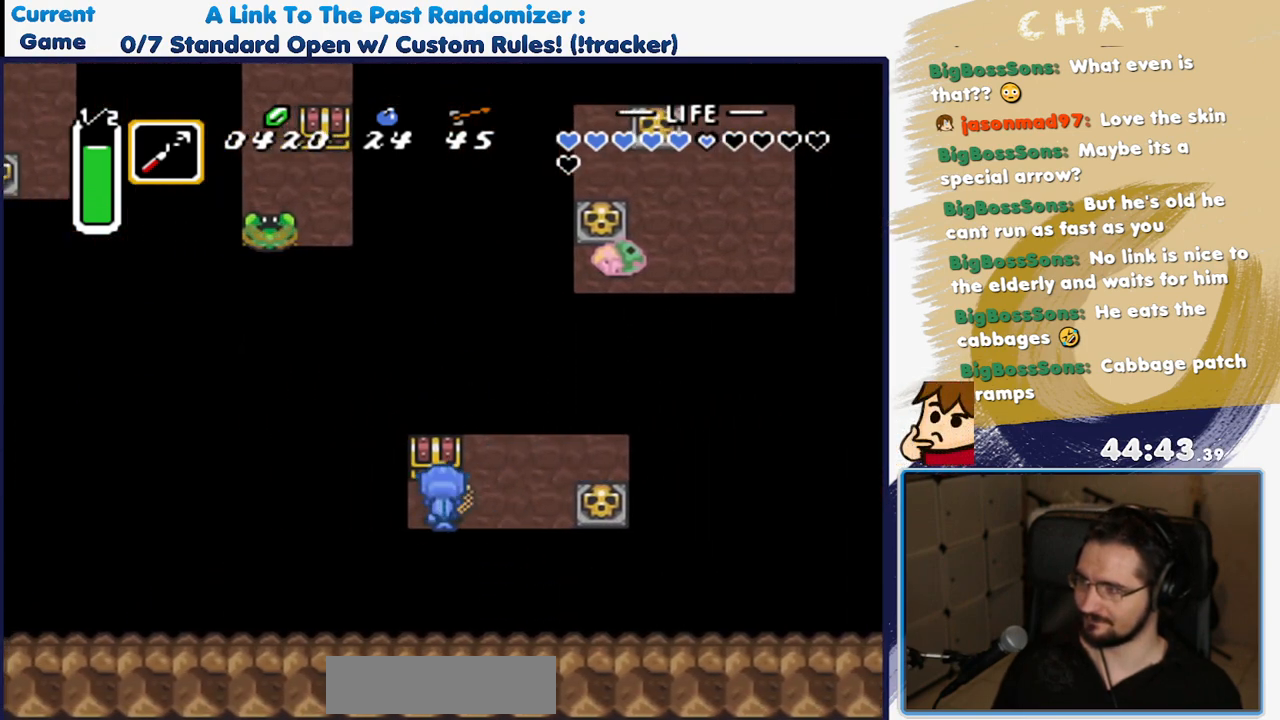
{"dt_ms": 500, "buttons": [], "events": [[33, "A", "down"], [133, "DPAD_UP", "up"], [200, "A", "up"]]}
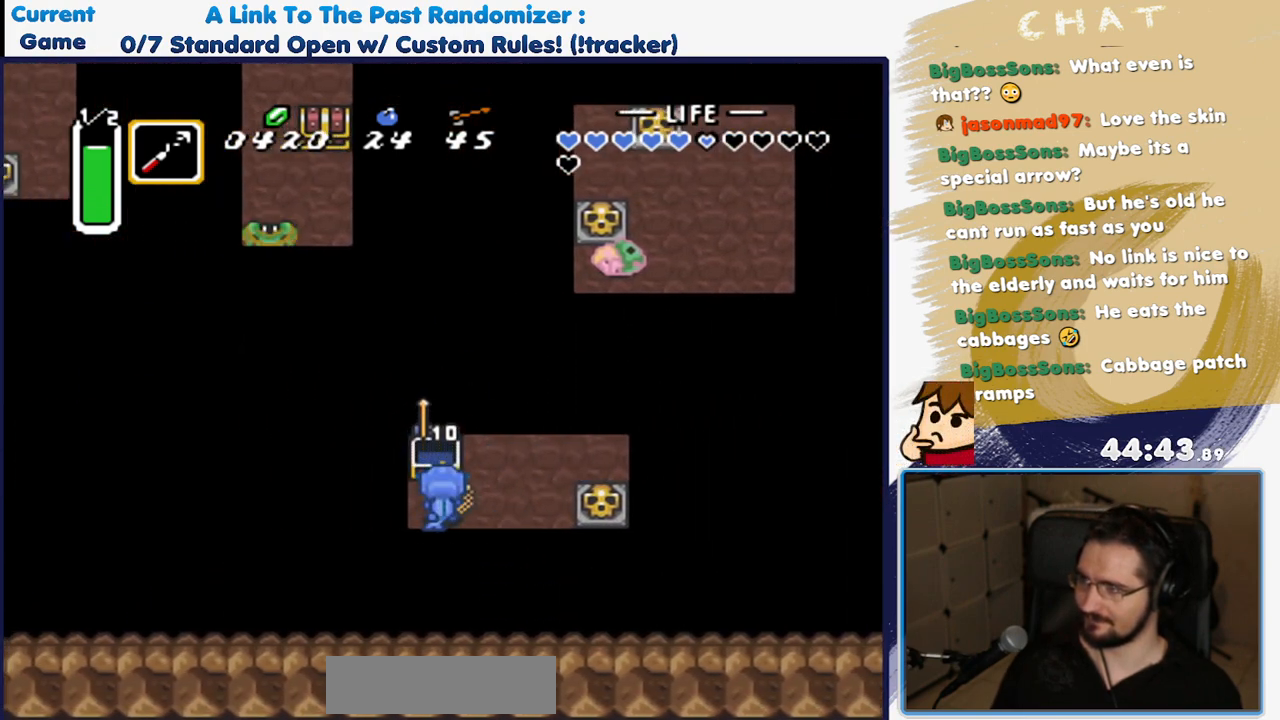
{"dt_ms": 500, "buttons": ["DPAD_RIGHT"], "events": [[100, "DPAD_RIGHT", "down"]]}
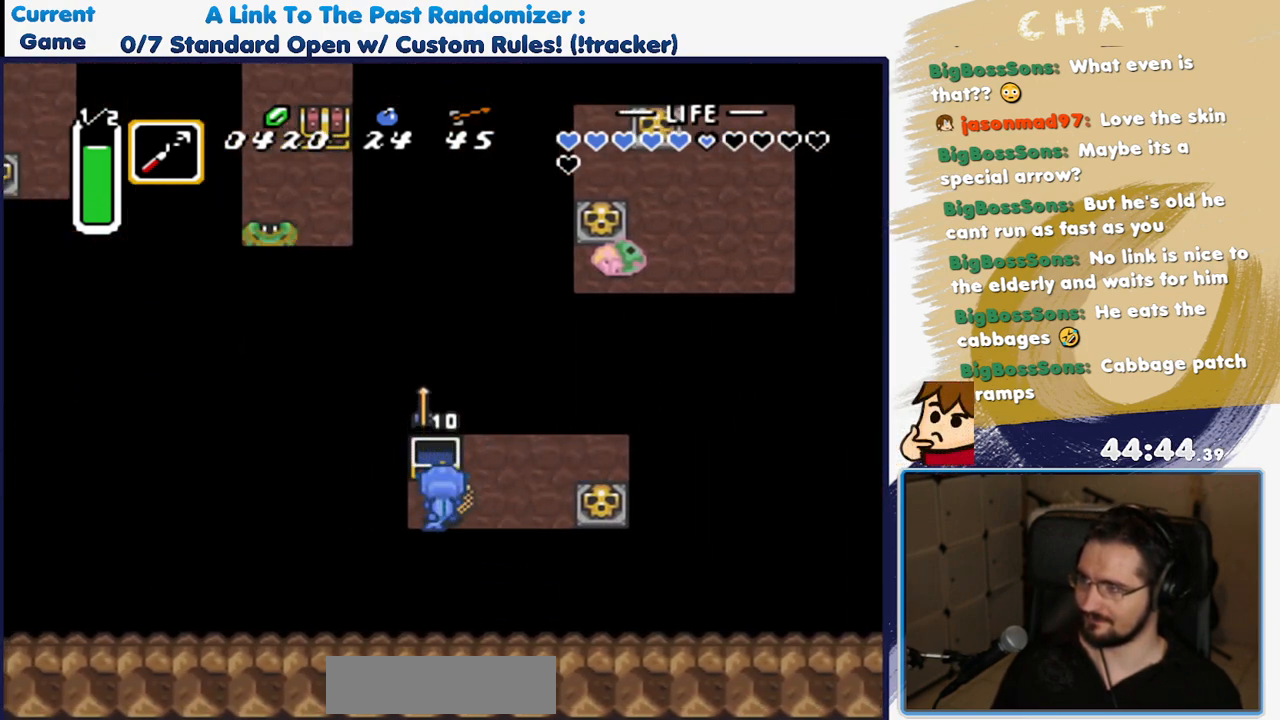
{"dt_ms": 500, "buttons": ["DPAD_UP", "DPAD_RIGHT"], "events": [[33, "DPAD_RIGHT", "up"], [167, "DPAD_RIGHT", "down"], [333, "DPAD_UP", "down"]]}
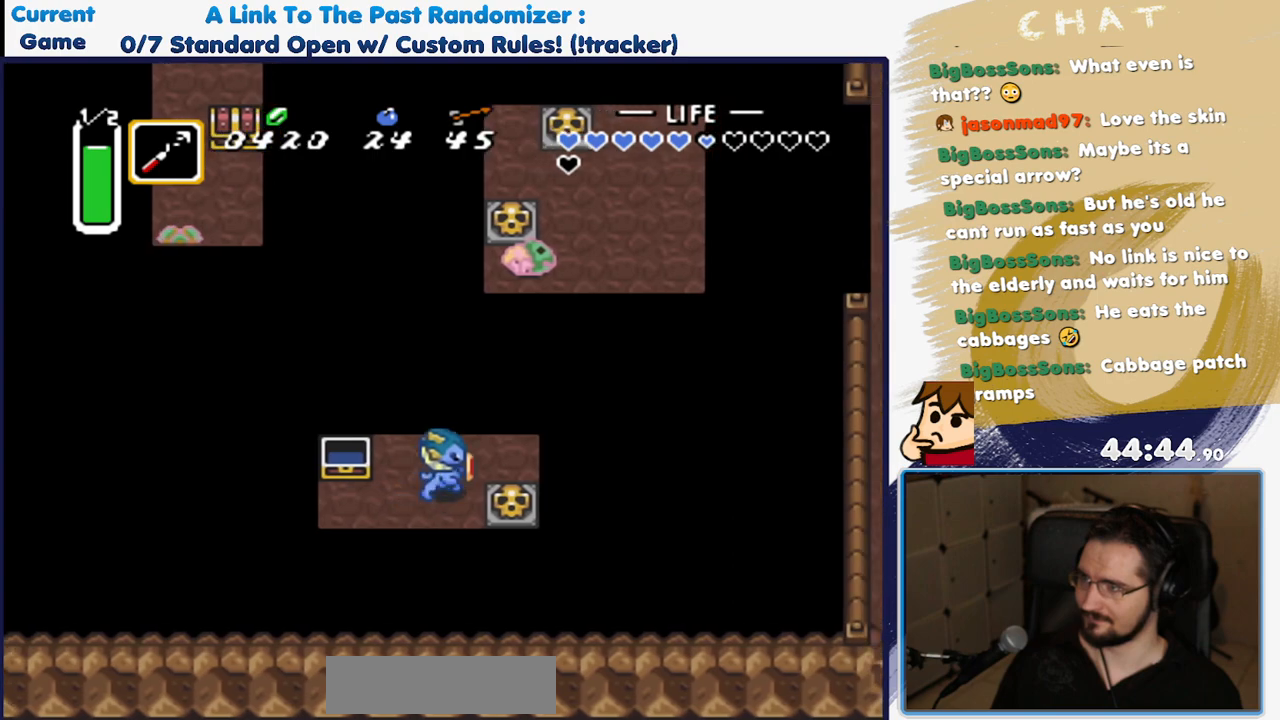
{"dt_ms": 500, "buttons": [], "events": [[33, "DPAD_UP", "up"], [250, "DPAD_RIGHT", "up"], [250, "DPAD_UP", "down"], [350, "DPAD_UP", "up"]]}
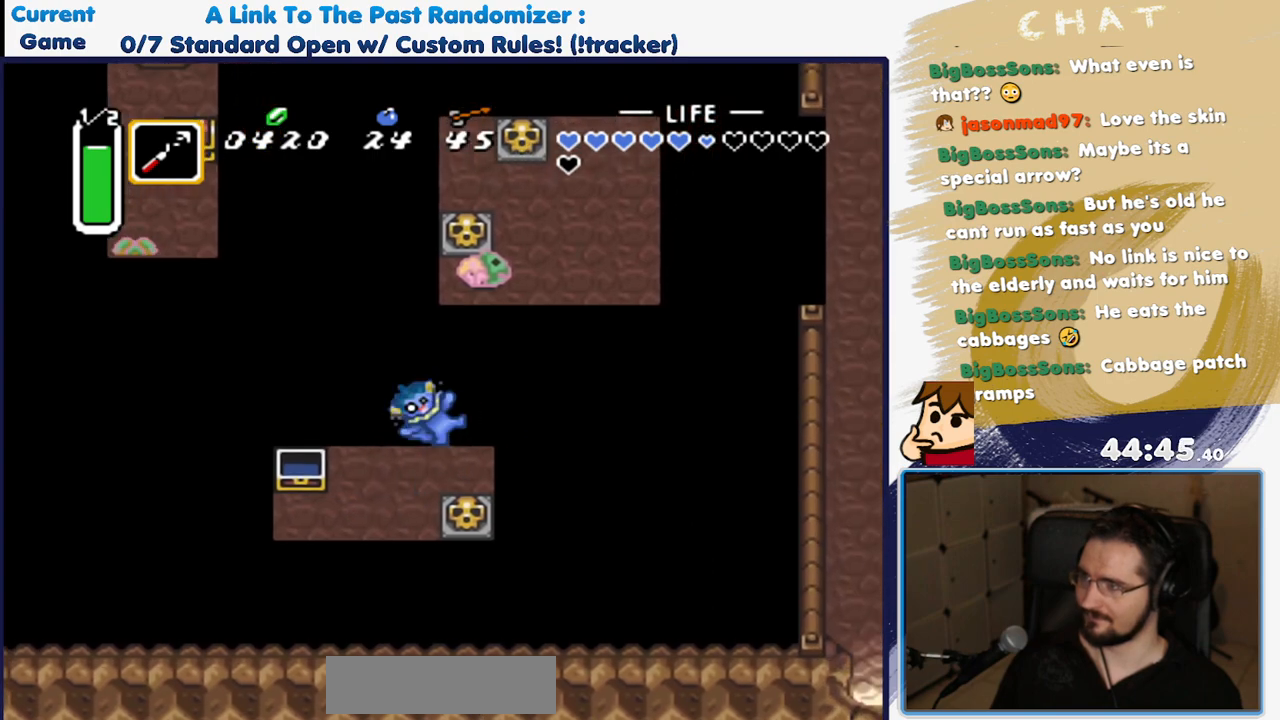
{"dt_ms": 500, "buttons": [], "events": [[67, "Y", "down"], [200, "Y", "up"]]}
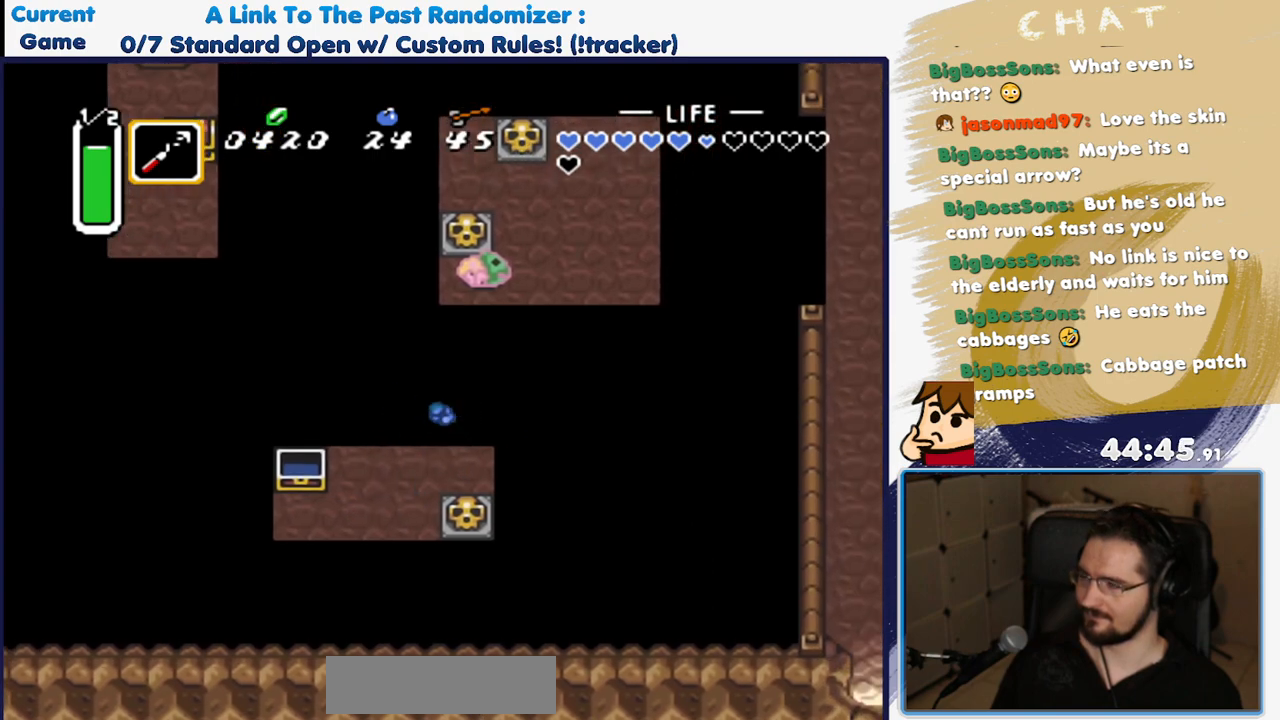
{"dt_ms": 500, "buttons": [], "events": []}
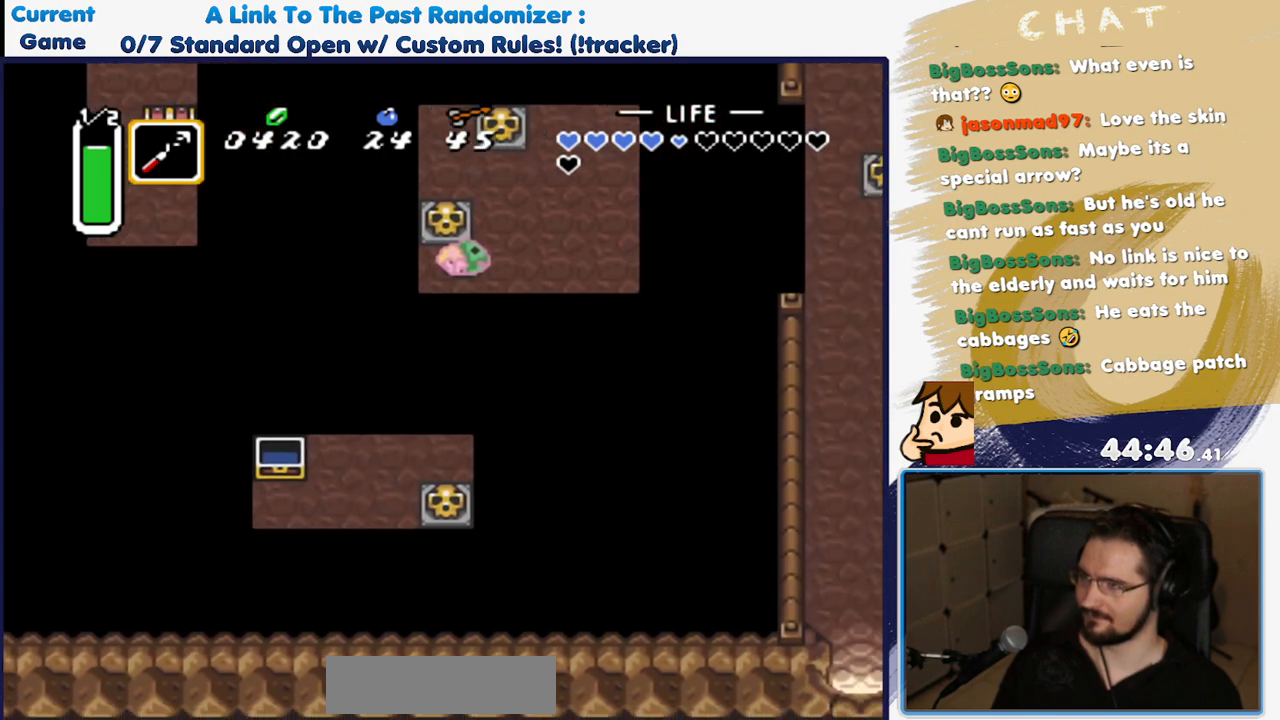
{"dt_ms": 500, "buttons": ["DPAD_UP"], "events": [[433, "DPAD_UP", "down"]]}
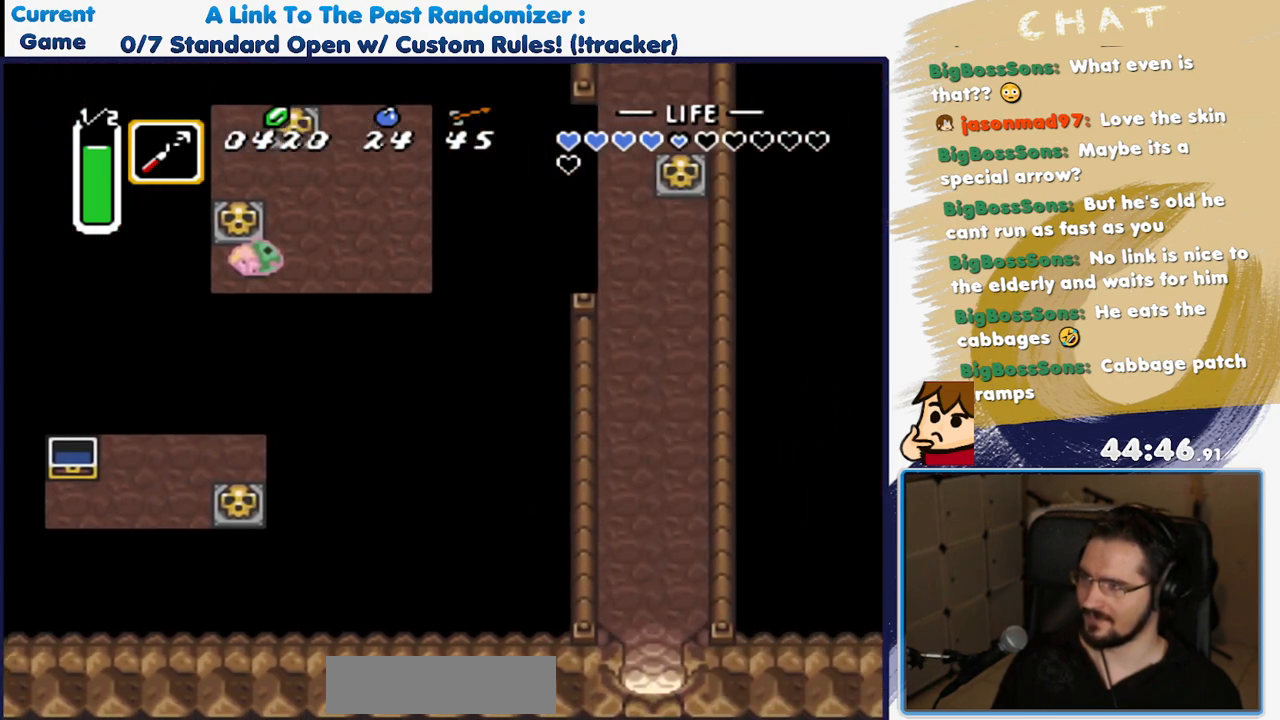
{"dt_ms": 500, "buttons": ["DPAD_UP"], "events": []}
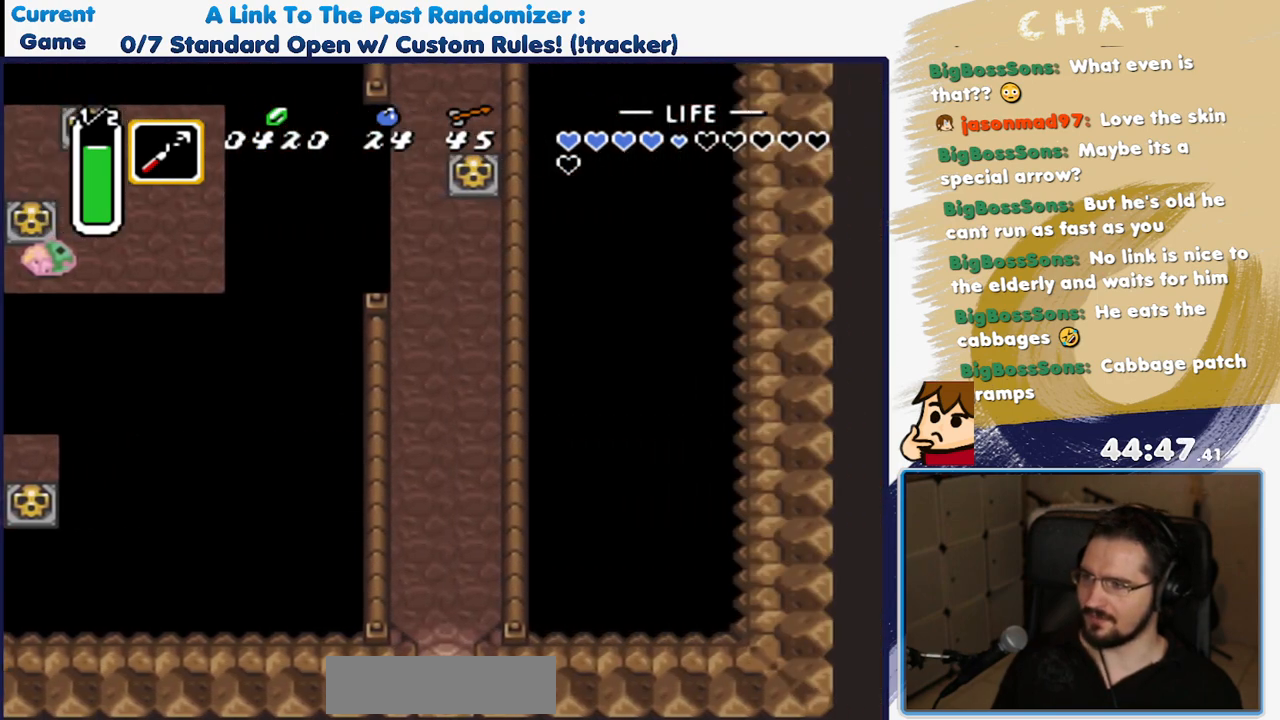
{"dt_ms": 500, "buttons": ["A"], "events": [[300, "A", "down"], [333, "DPAD_UP", "up"]]}
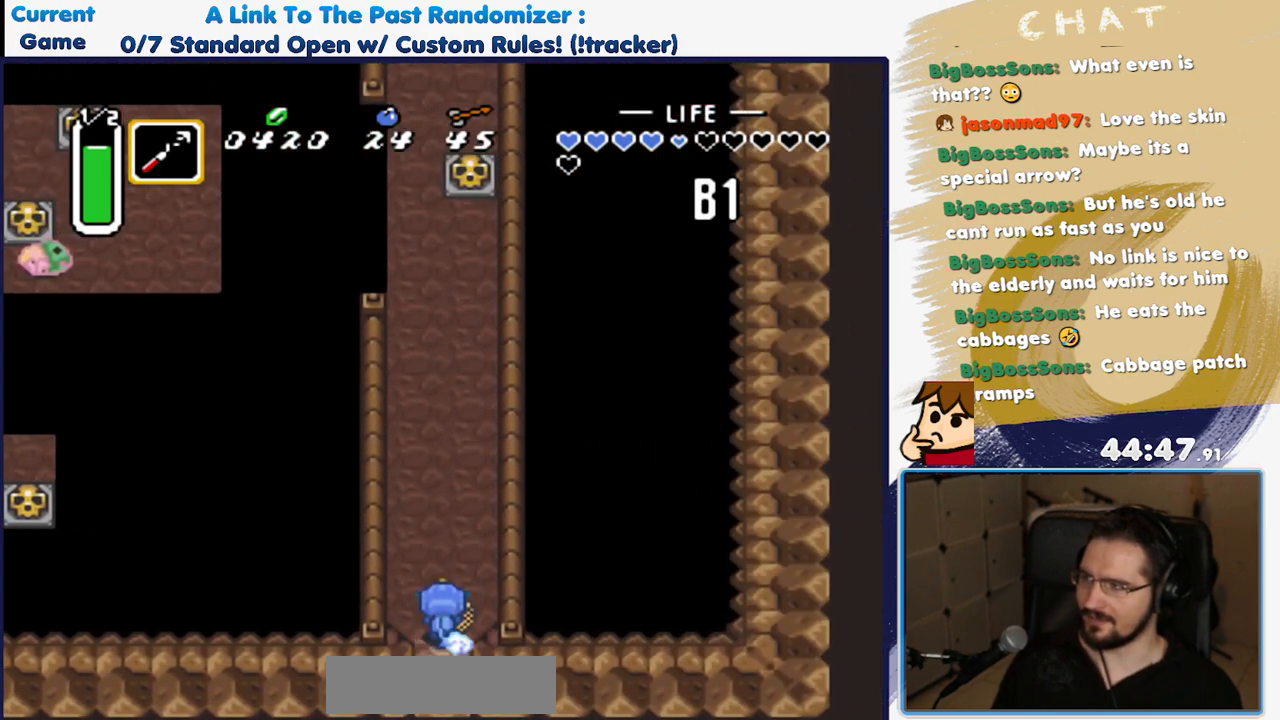
{"dt_ms": 500, "buttons": ["A"], "events": []}
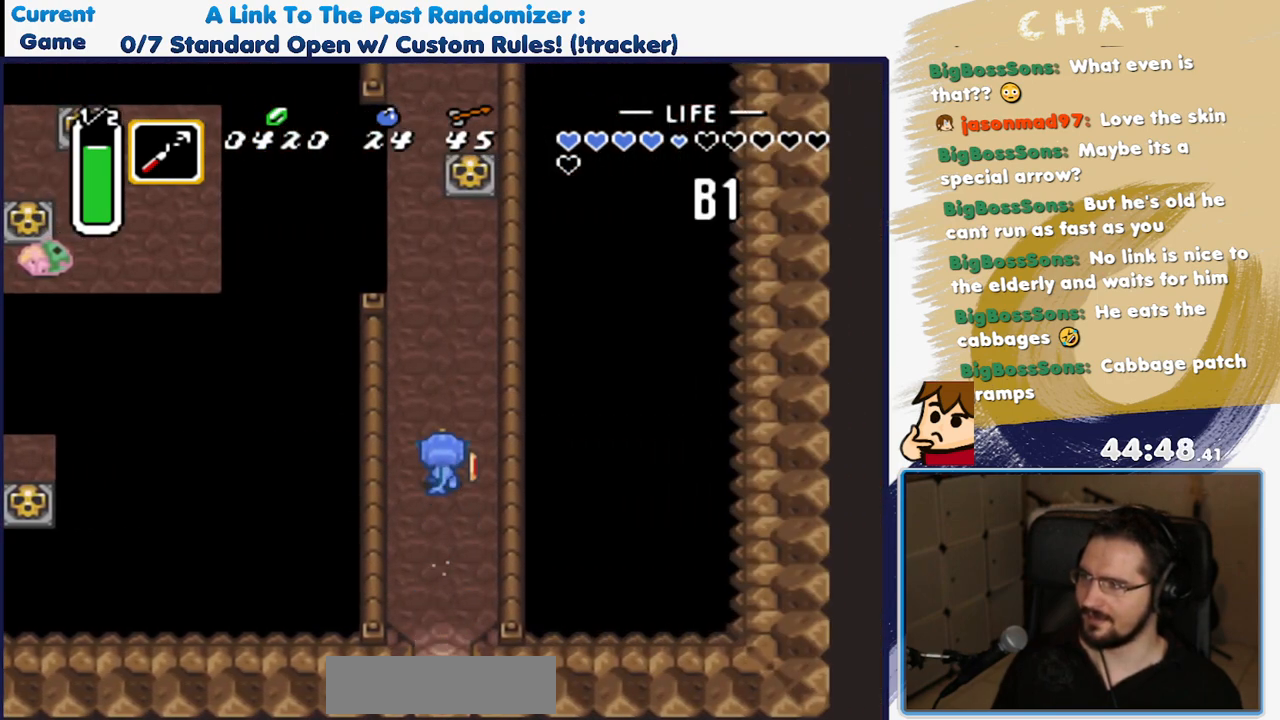
{"dt_ms": 500, "buttons": ["DPAD_UP"], "events": [[283, "DPAD_LEFT", "down"], [300, "A", "up"], [383, "DPAD_LEFT", "up"], [383, "DPAD_UP", "down"]]}
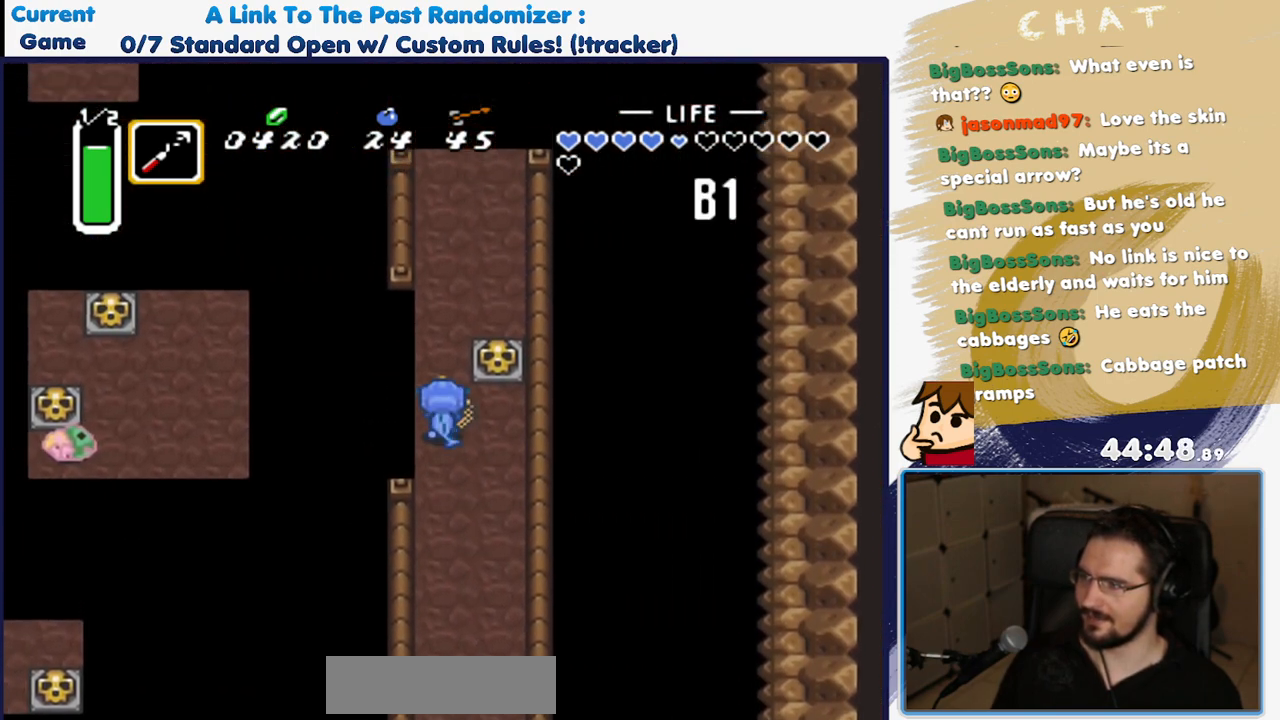
{"dt_ms": 1000, "buttons": [], "events": [[333, "DPAD_RIGHT", "down"], [333, "DPAD_UP", "up"], [450, "DPAD_RIGHT", "up"], [467, "DPAD_LEFT", "down"], [500, "Y", "down"], [583, "DPAD_LEFT", "up"], [683, "Y", "up"]]}
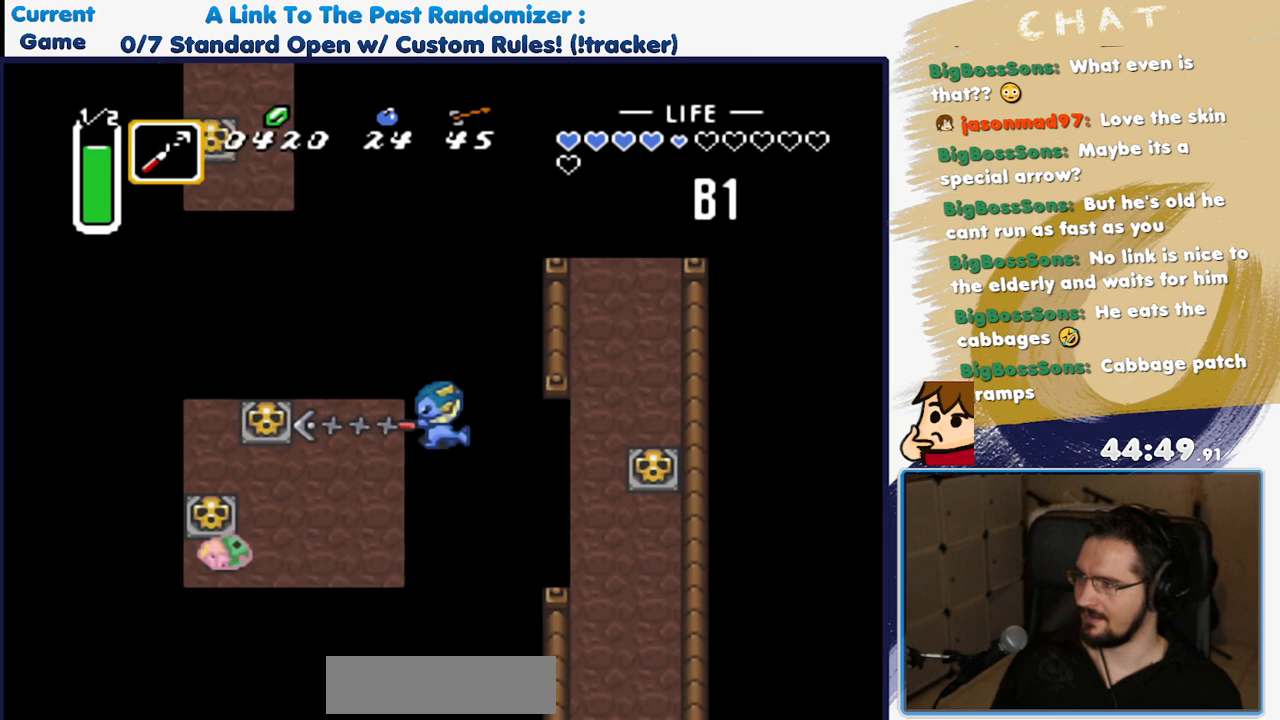
{"dt_ms": 500, "buttons": ["DPAD_DOWN"], "events": [[183, "DPAD_DOWN", "down"], [317, "DPAD_RIGHT", "down"], [483, "DPAD_RIGHT", "up"]]}
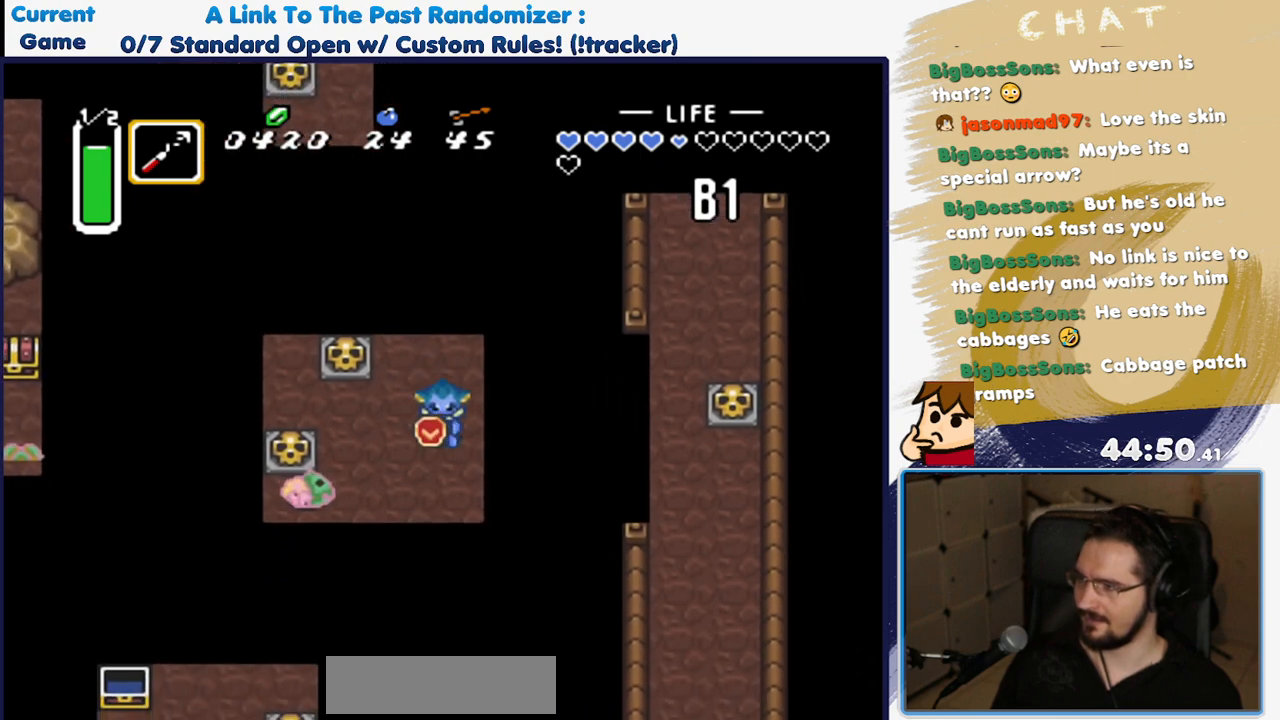
{"dt_ms": 500, "buttons": [], "events": [[183, "DPAD_LEFT", "down"], [233, "DPAD_DOWN", "up"], [283, "DPAD_LEFT", "up"], [300, "Y", "down"], [417, "Y", "up"]]}
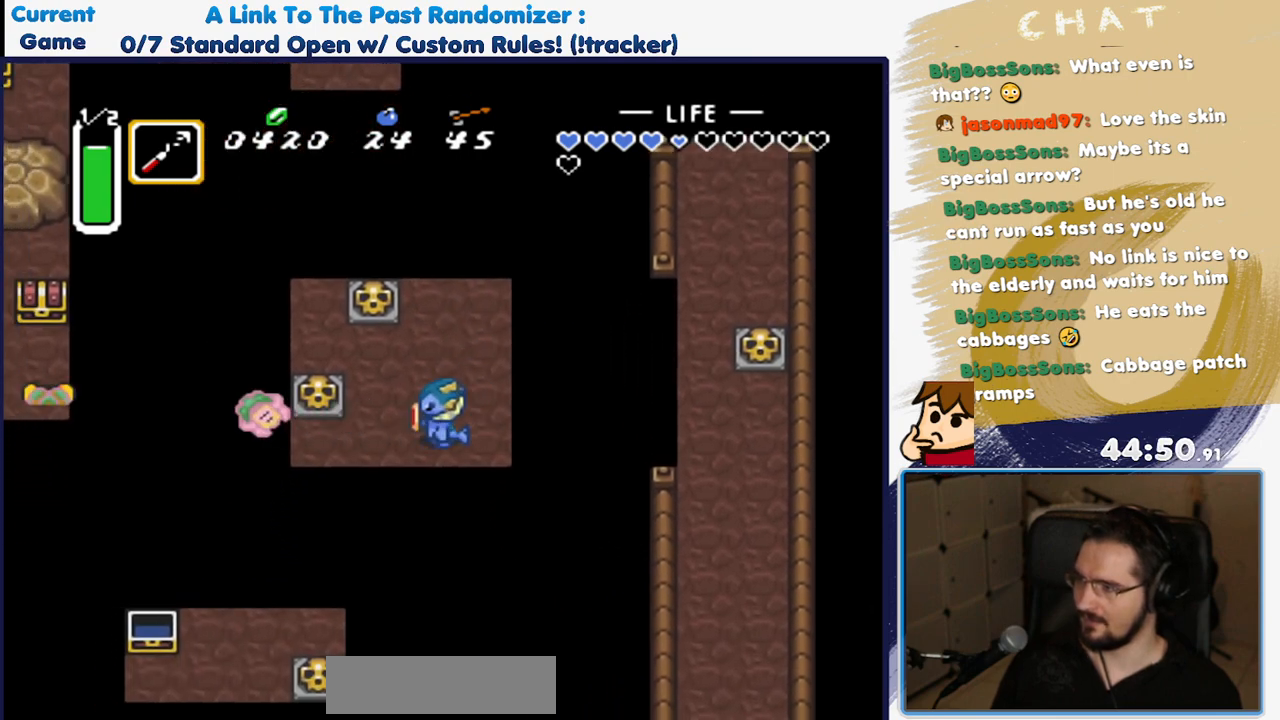
{"dt_ms": 500, "buttons": ["DPAD_UP"], "events": [[117, "DPAD_LEFT", "down"], [317, "DPAD_UP", "down"], [333, "DPAD_LEFT", "up"]]}